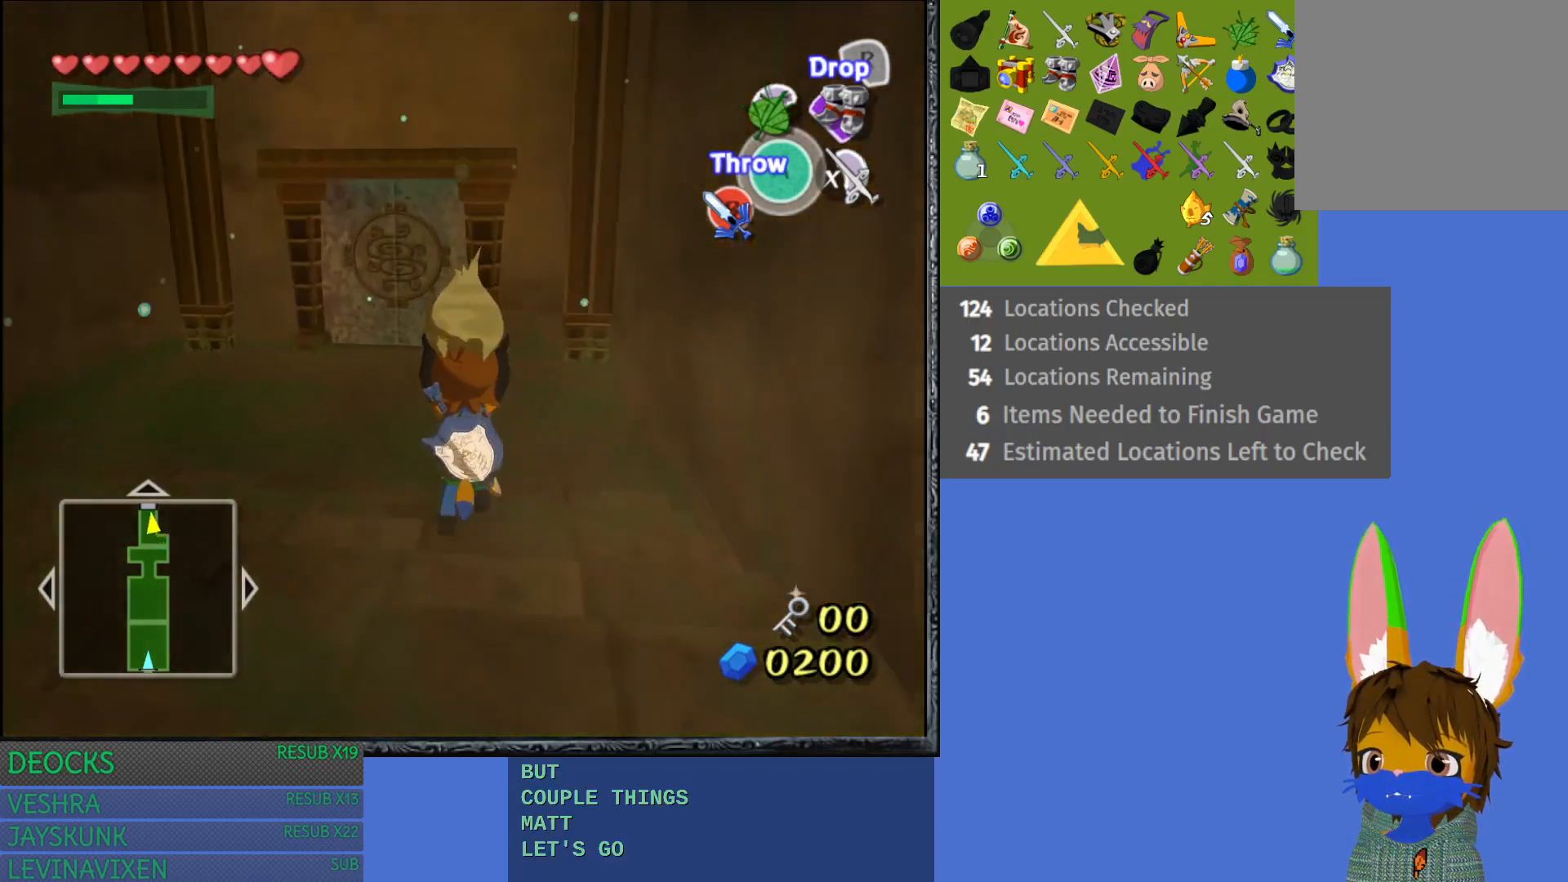
Gameplay with a controller (PlayStation layout); each line is a JSON object with the inputs held at the frame after it. "events" lists button and stick changes between this image and that frame as [ms after this image, input, new state], when the widget could be followed in between. Not read: L3 R3.
{"buttons": [], "left_stick": "up", "right_stick": "center", "events": []}
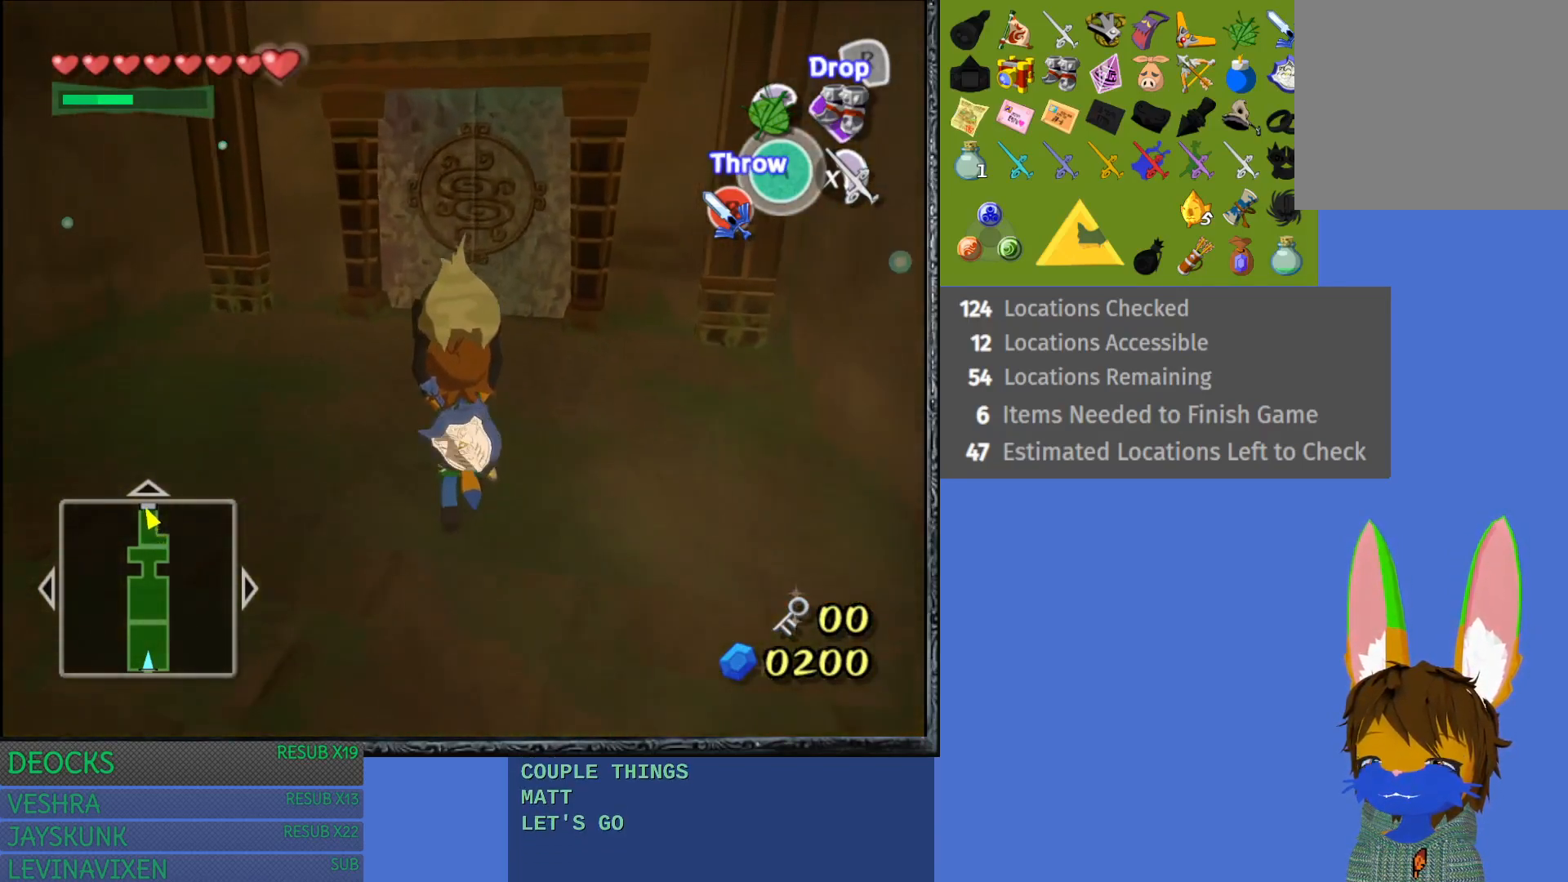
{"buttons": [], "left_stick": "up", "right_stick": "center", "events": []}
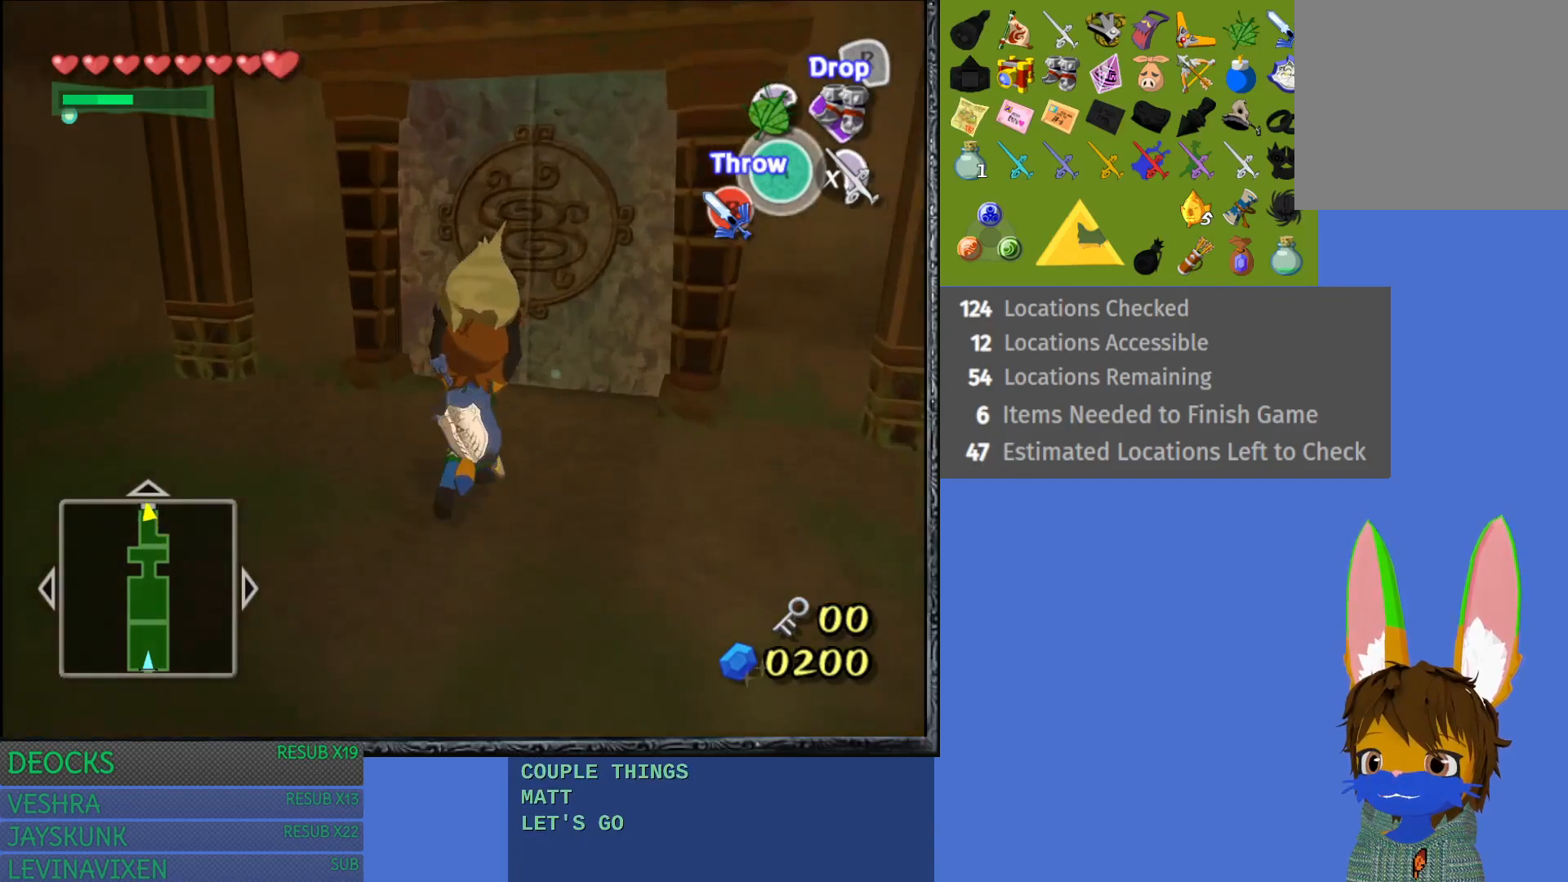
{"buttons": ["CROSS"], "left_stick": "up", "right_stick": "center", "events": [[383, "CROSS", "down"]]}
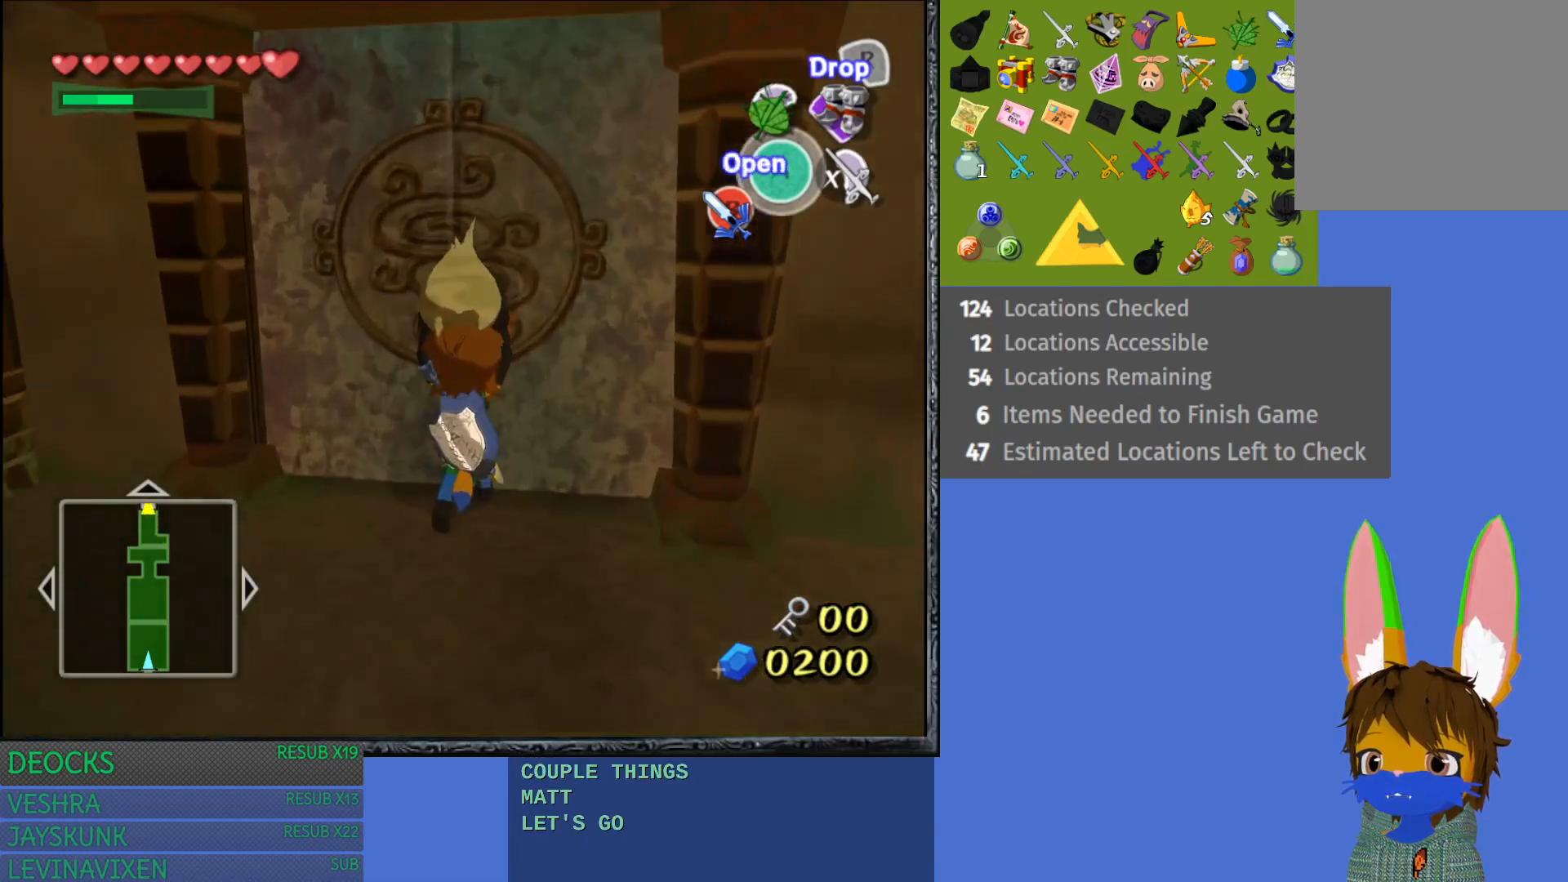
{"buttons": [], "left_stick": "up", "right_stick": "center", "events": [[150, "CROSS", "up"]]}
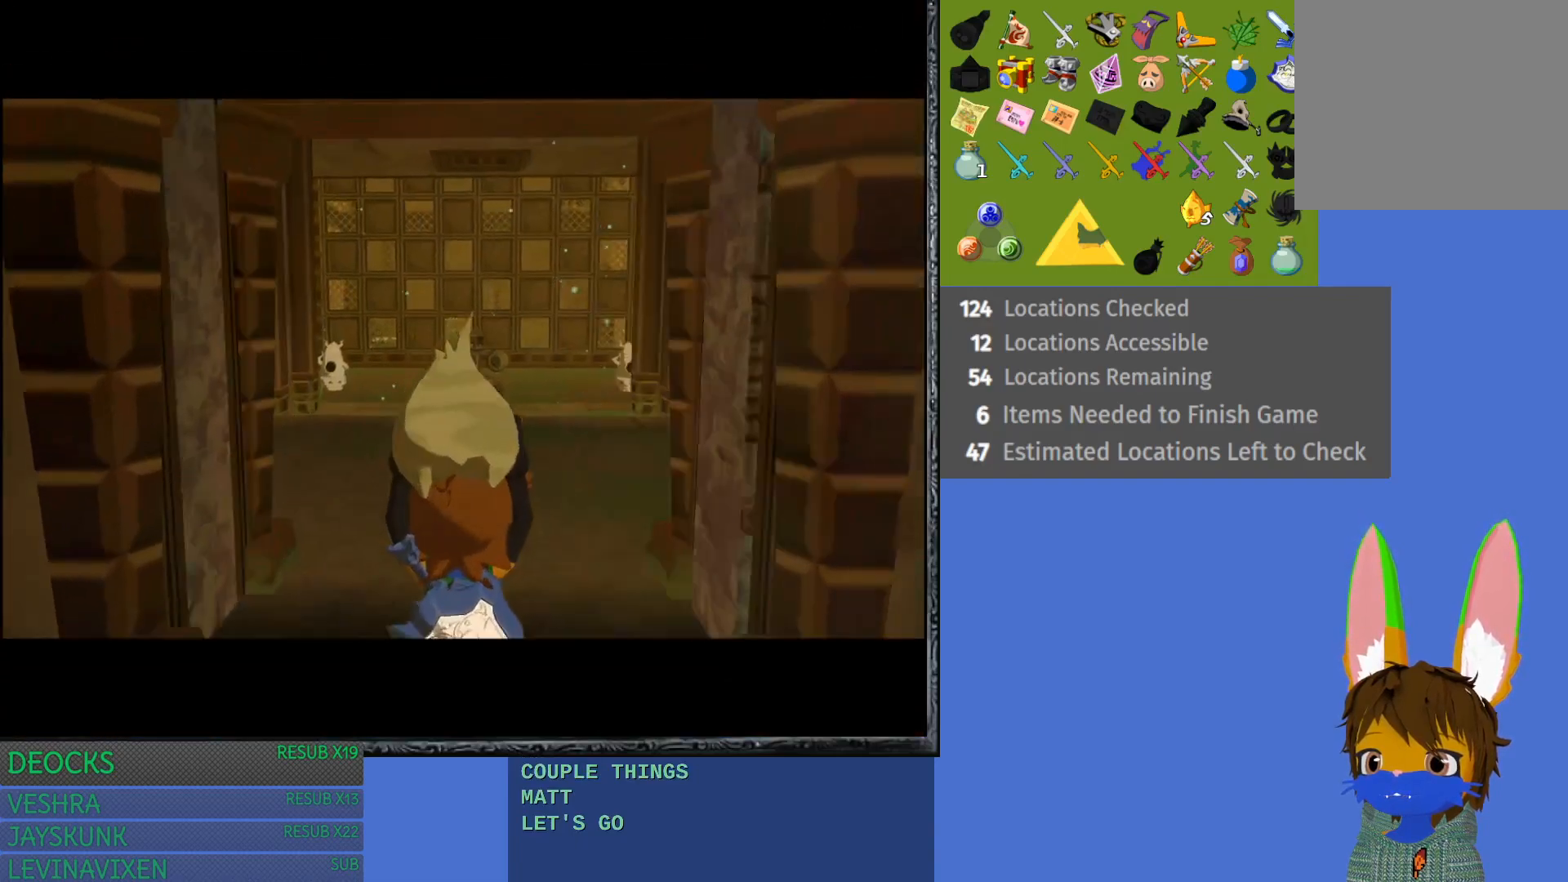
{"buttons": [], "left_stick": "up", "right_stick": "center", "events": []}
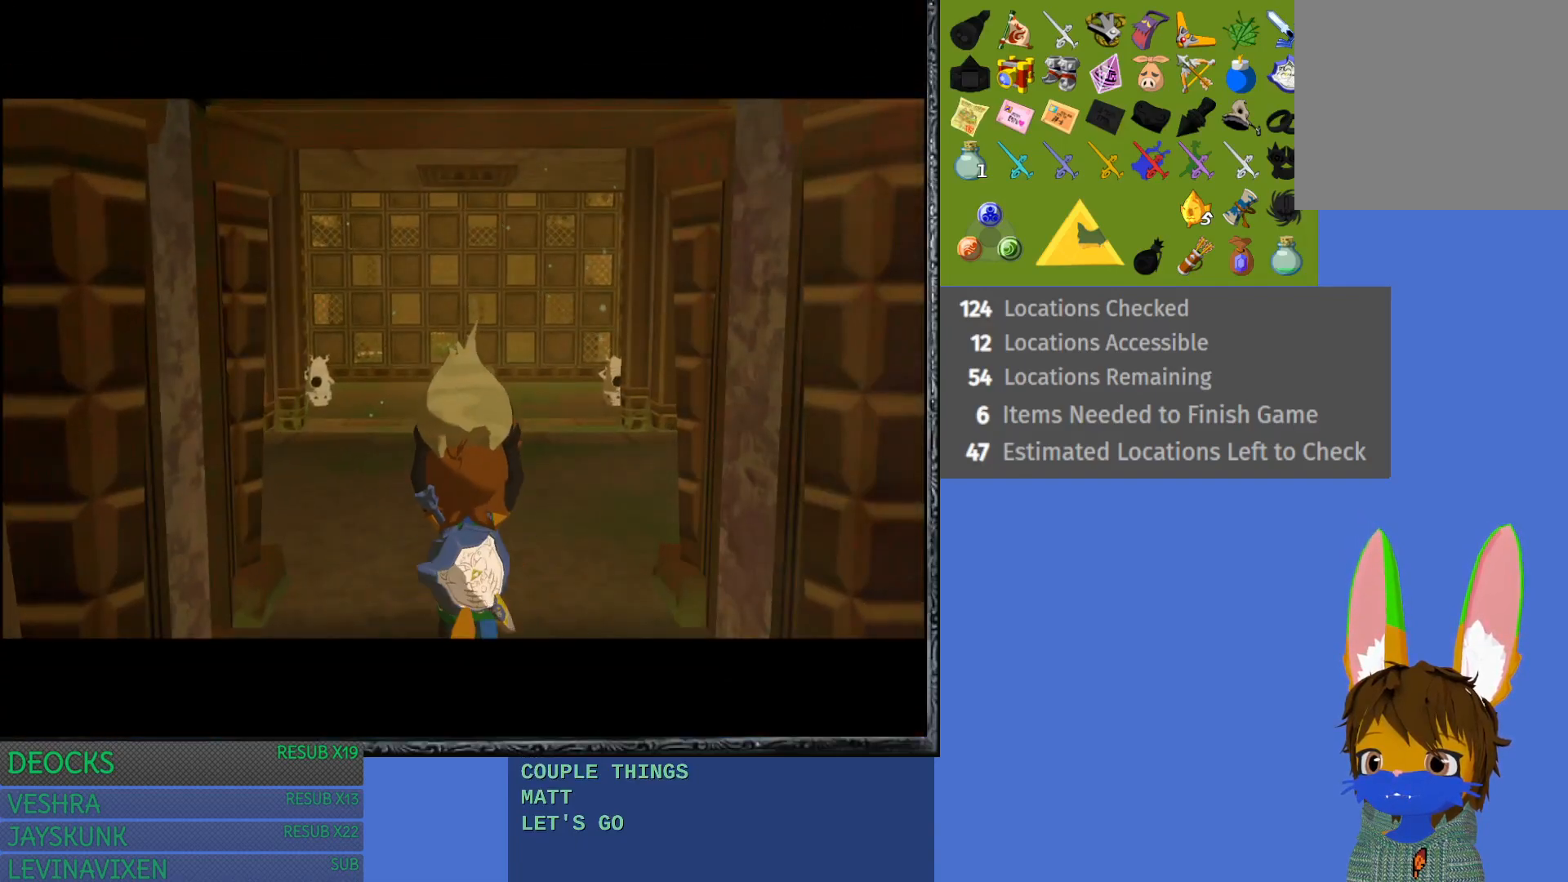
{"buttons": [], "left_stick": "up", "right_stick": "center", "events": []}
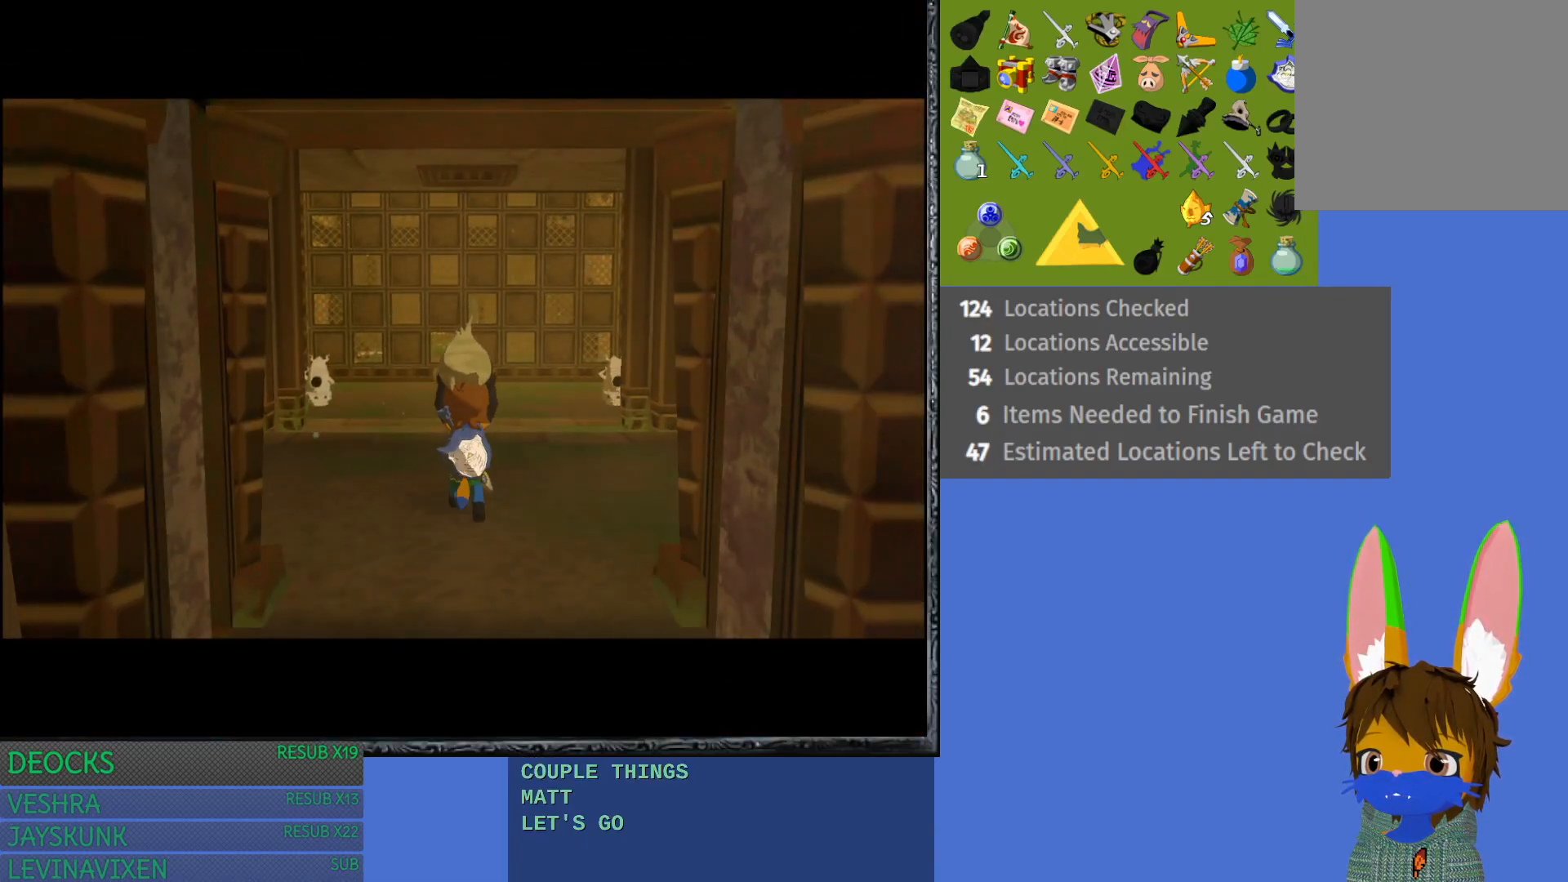
{"buttons": [], "left_stick": "up", "right_stick": "center", "events": []}
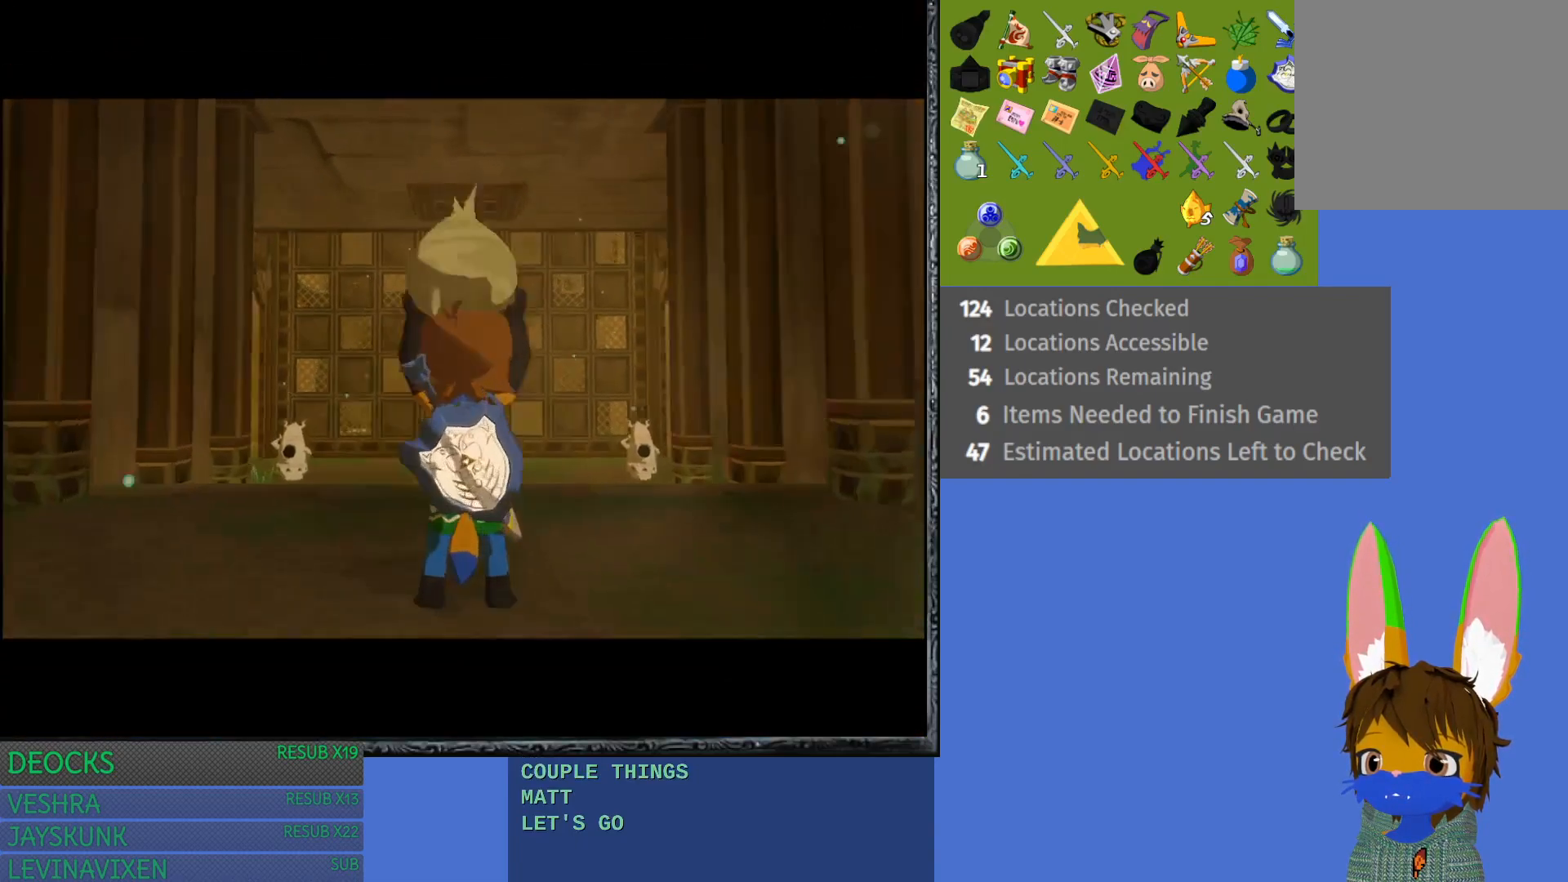
{"buttons": [], "left_stick": "up", "right_stick": "center", "events": []}
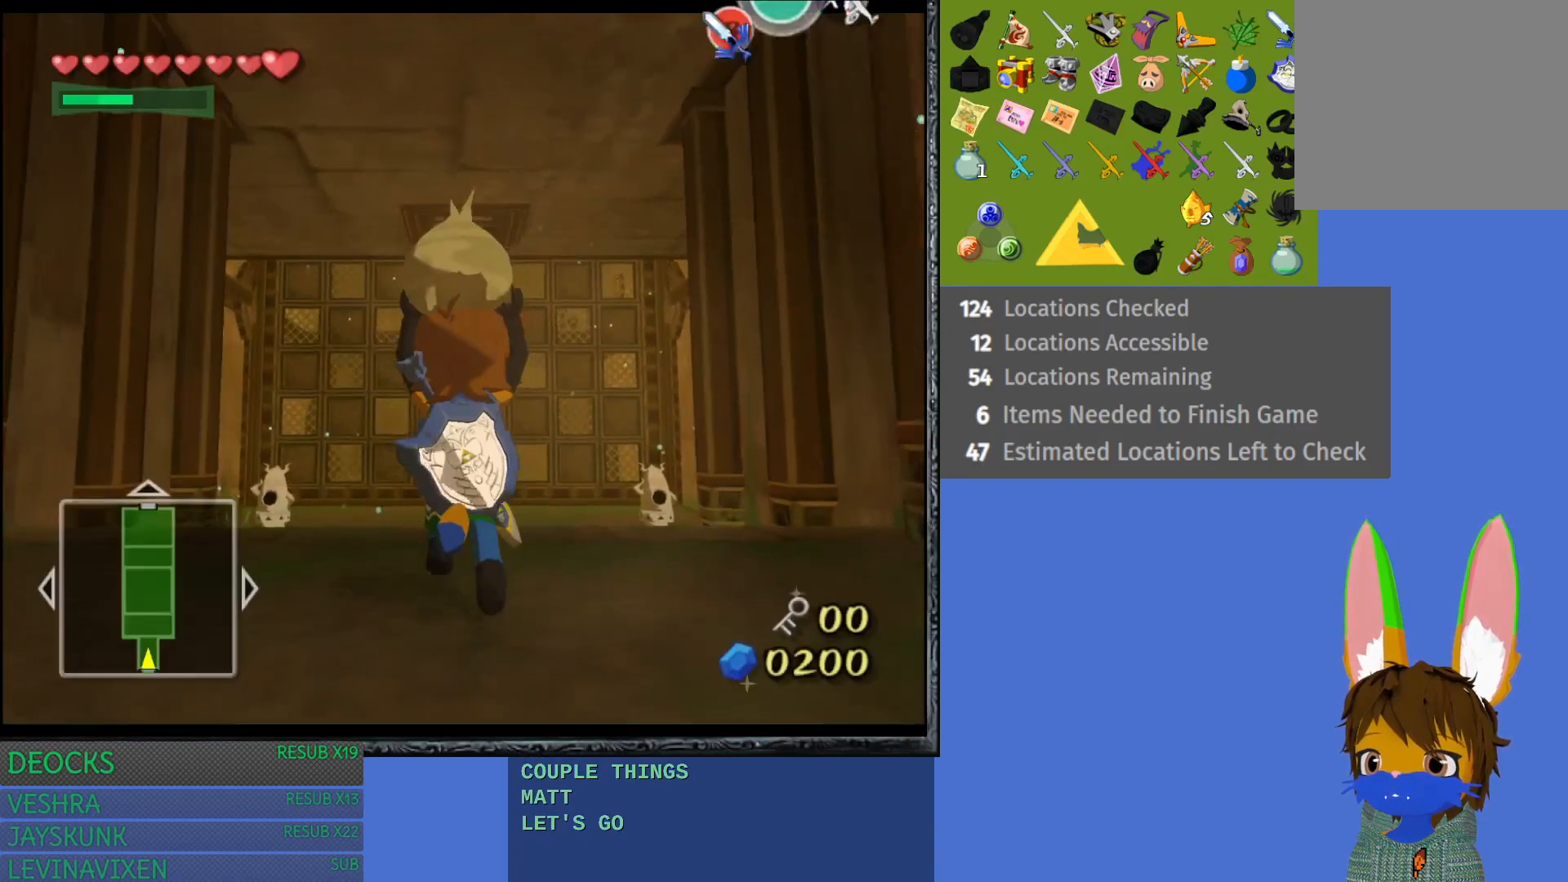
{"buttons": [], "left_stick": "up", "right_stick": "center", "events": []}
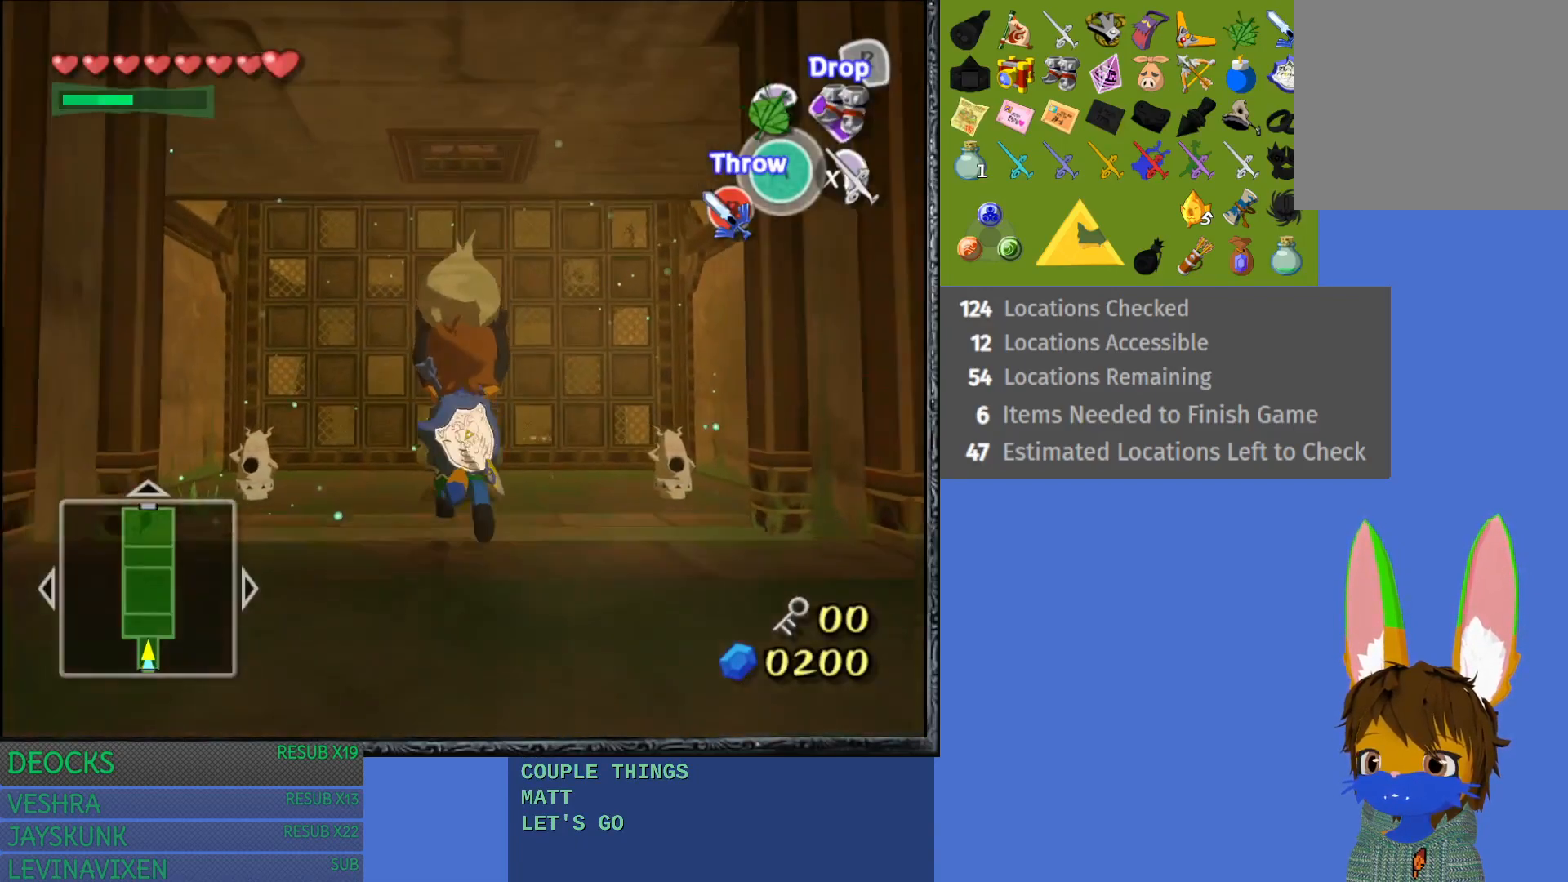
{"buttons": [], "left_stick": "up", "right_stick": "center", "events": []}
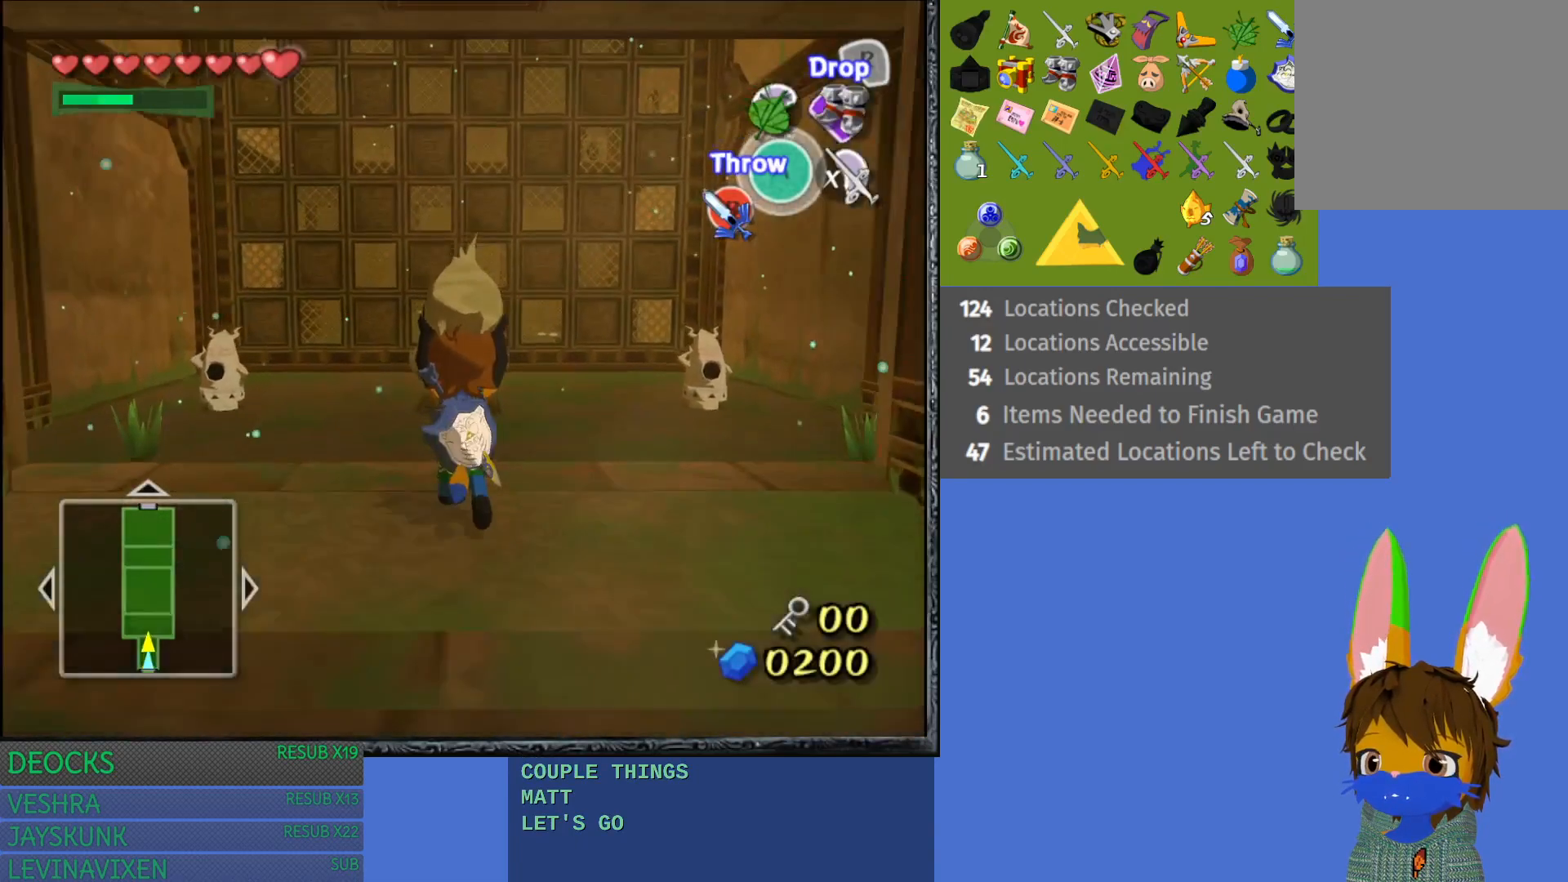
{"buttons": [], "left_stick": "up", "right_stick": "center", "events": [[50, "CROSS", "down"], [167, "CROSS", "up"]]}
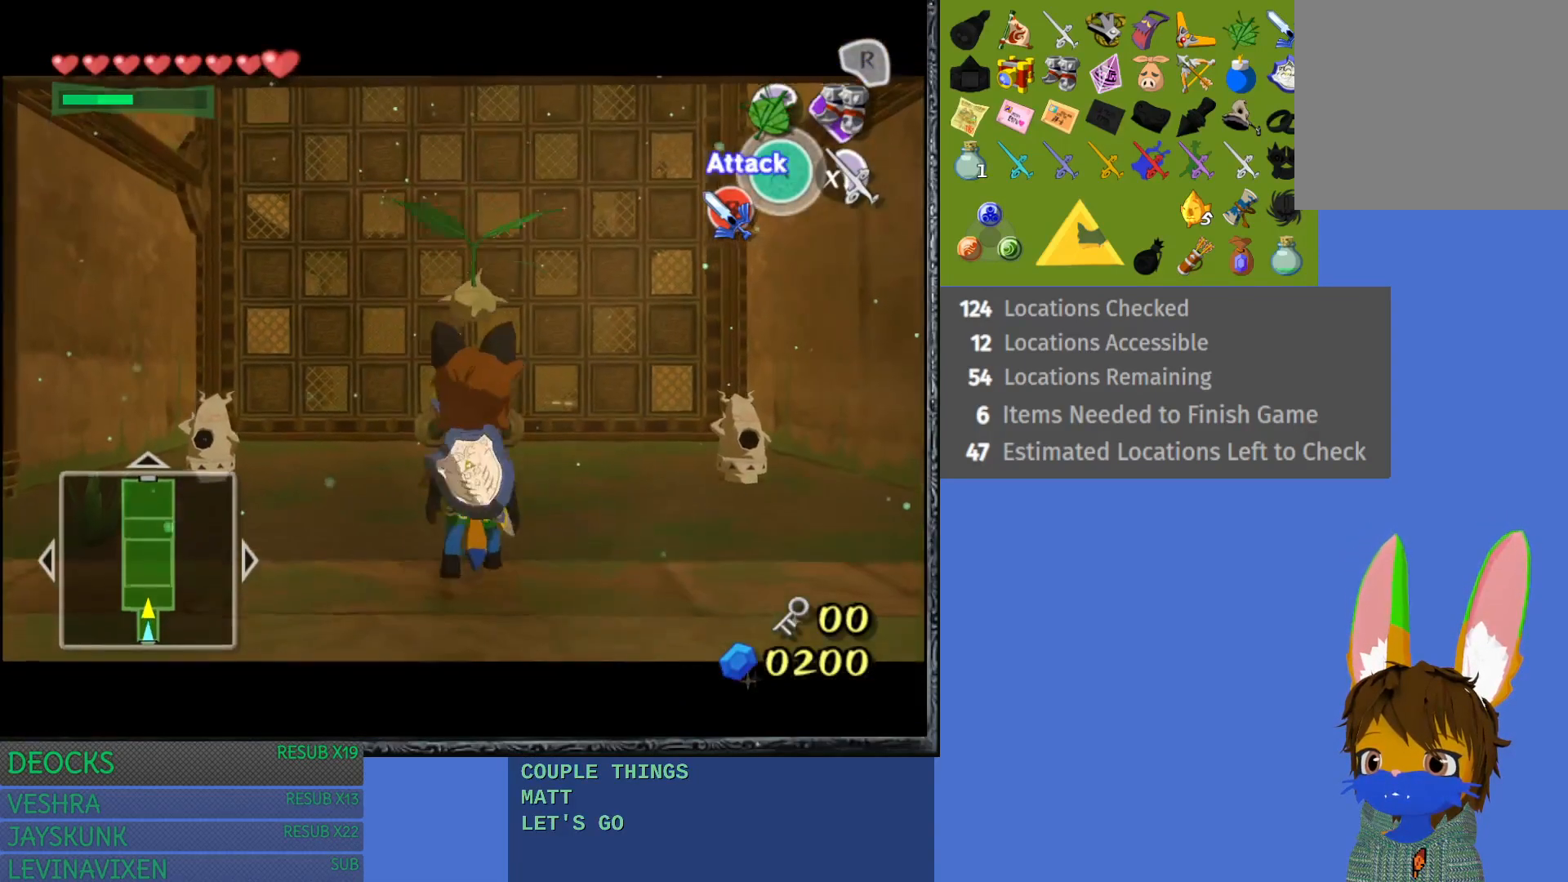
{"buttons": [], "left_stick": "up", "right_stick": "center", "events": [[317, "TRIANGLE", "down"], [433, "TRIANGLE", "up"]]}
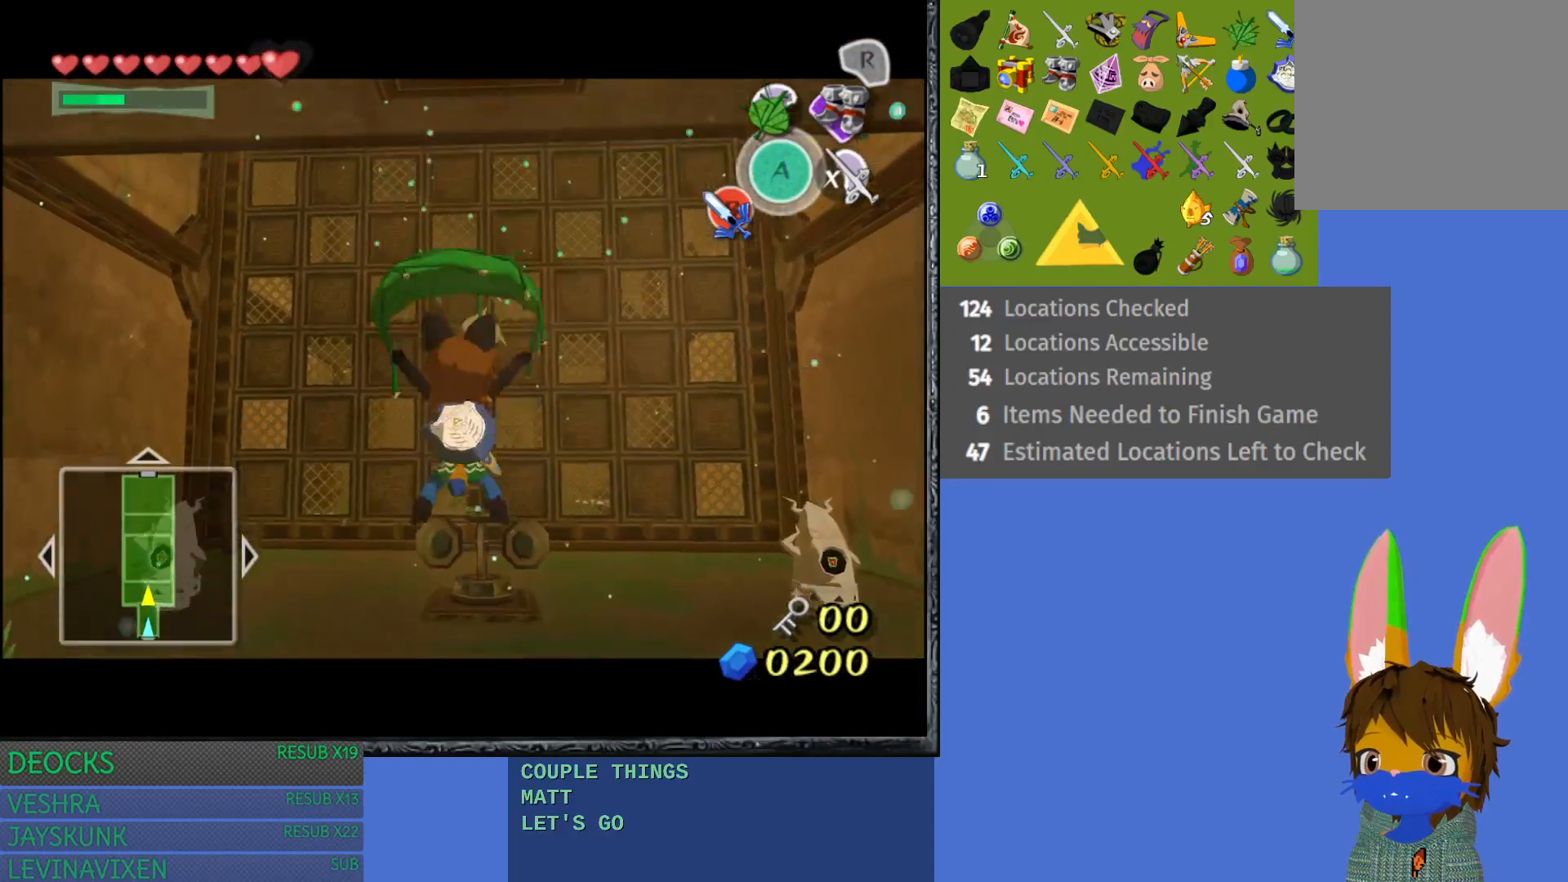
{"buttons": [], "left_stick": "up", "right_stick": "center", "events": [[167, "TRIANGLE", "down"], [267, "TRIANGLE", "up"]]}
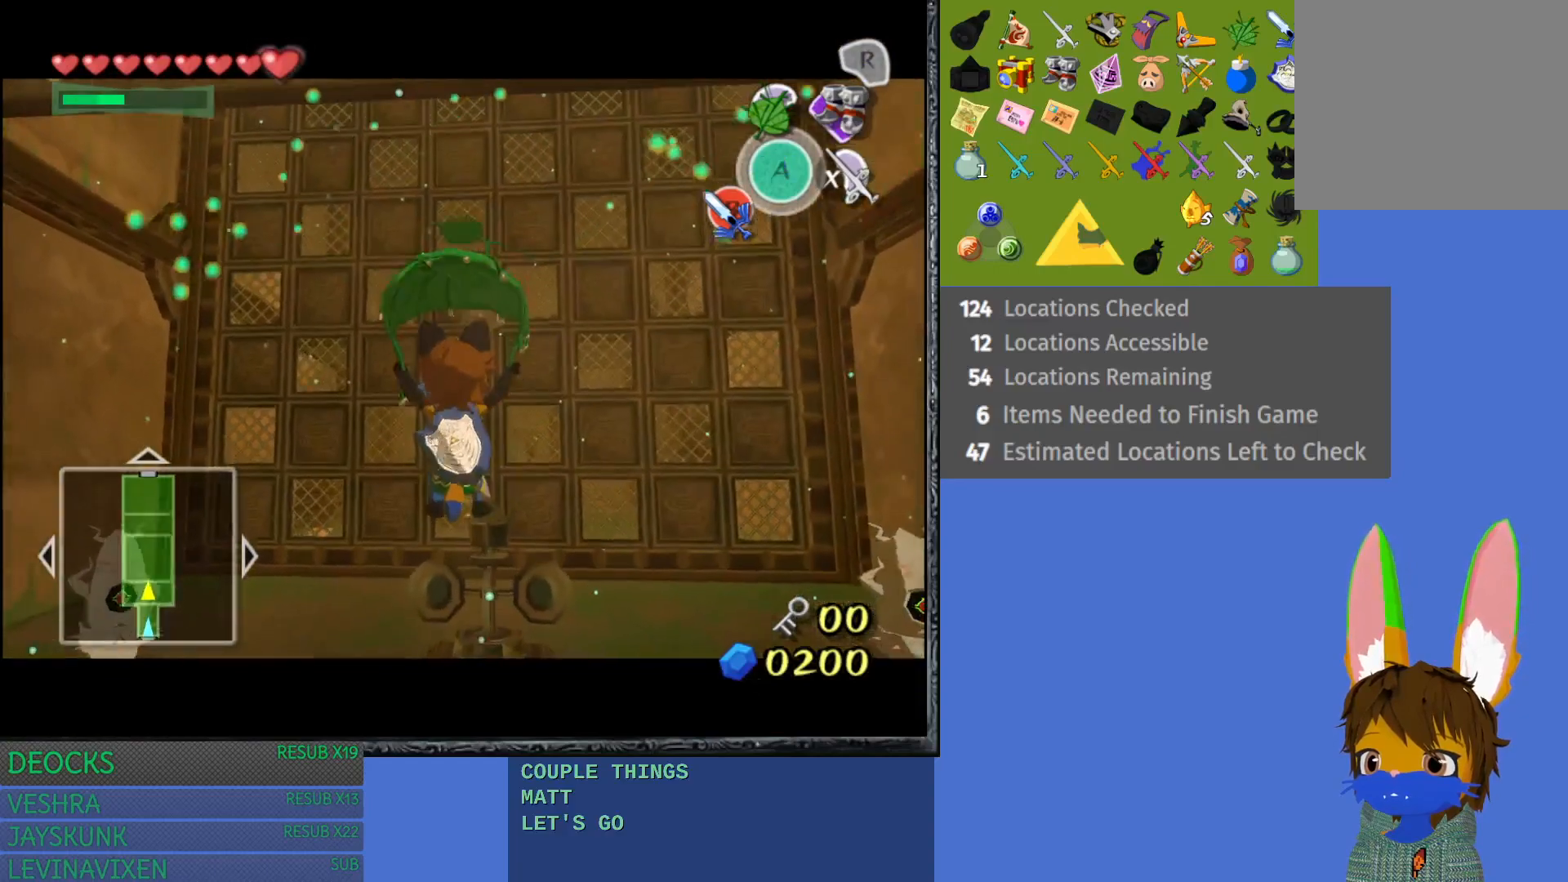
{"buttons": [], "left_stick": "center", "right_stick": "center", "events": [[17, "left_stick", "center"], [217, "CROSS", "down"], [367, "CROSS", "up"]]}
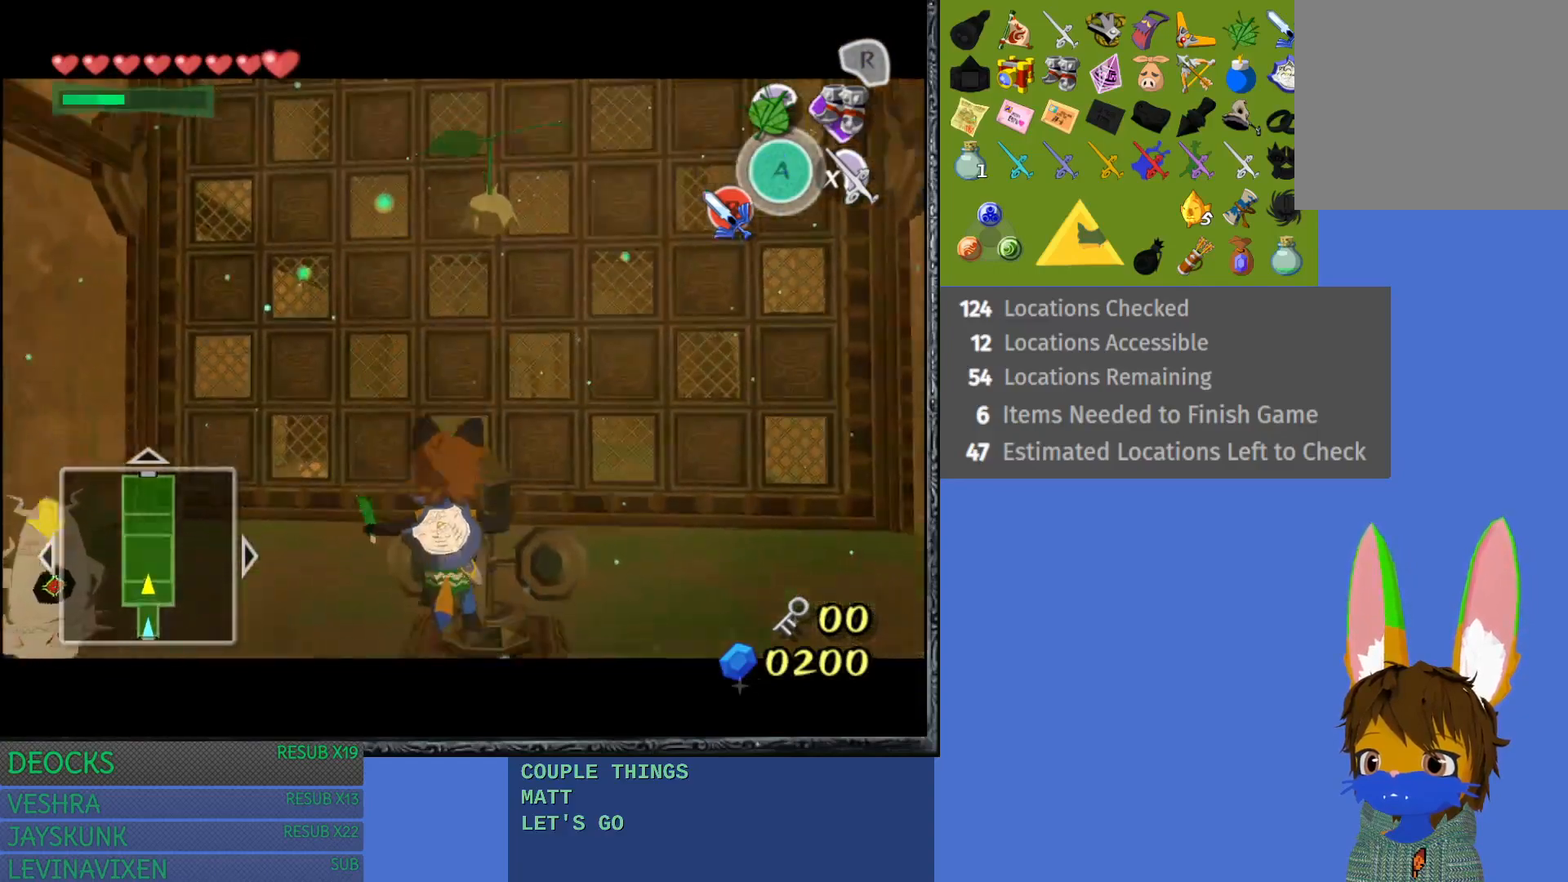
{"buttons": [], "left_stick": "center", "right_stick": "center", "events": [[233, "TRIANGLE", "down"], [317, "TRIANGLE", "up"], [400, "TRIANGLE", "down"], [467, "TRIANGLE", "up"]]}
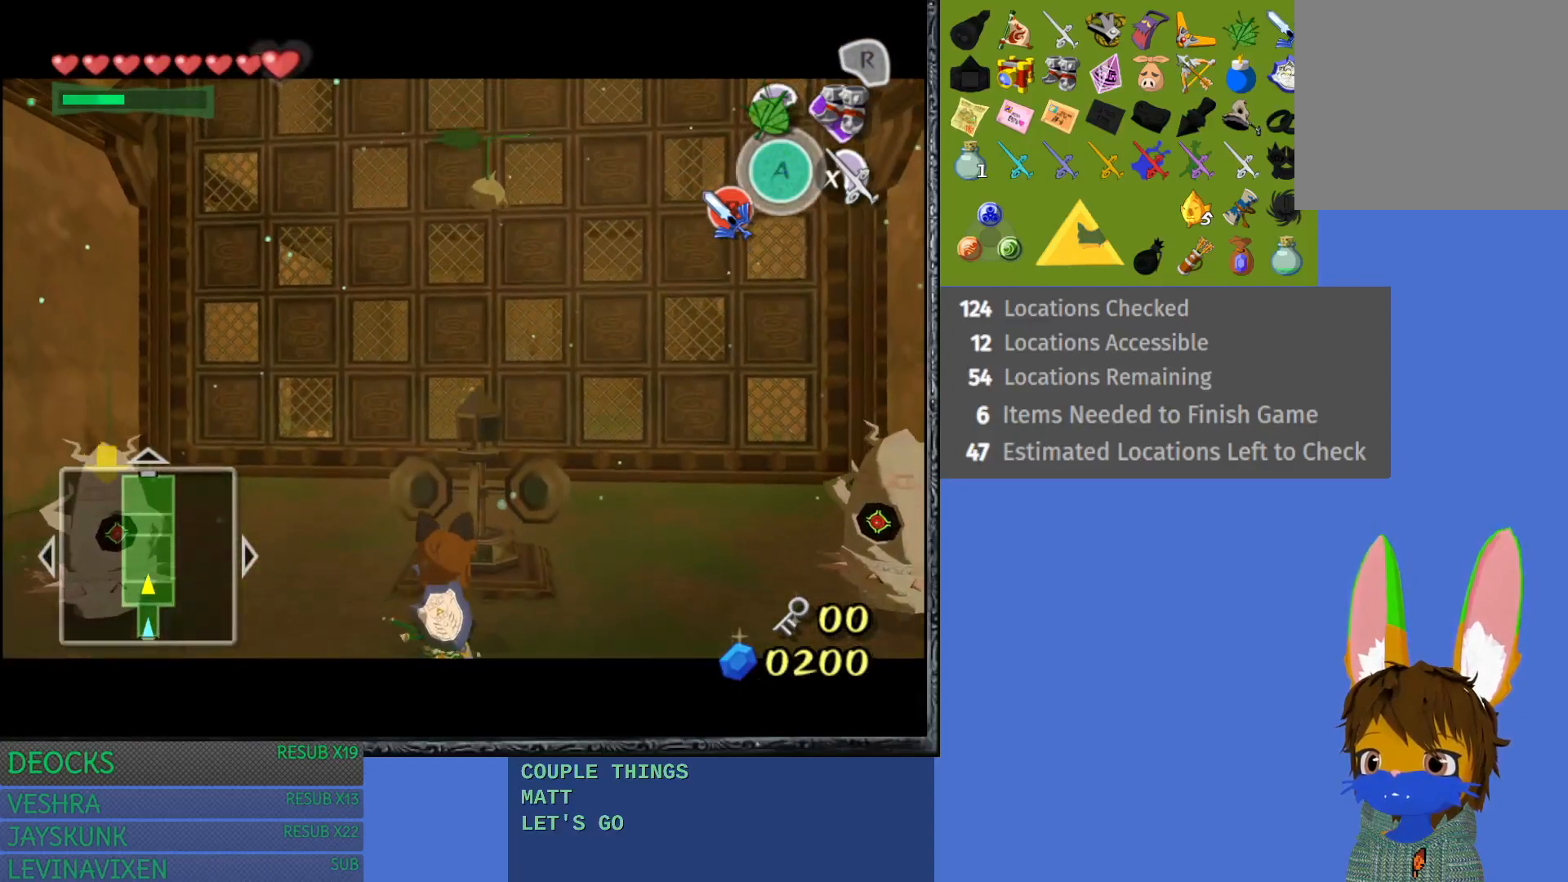
{"buttons": [], "left_stick": "center", "right_stick": "center", "events": [[50, "TRIANGLE", "down"], [150, "TRIANGLE", "up"], [217, "TRIANGLE", "down"], [333, "TRIANGLE", "up"]]}
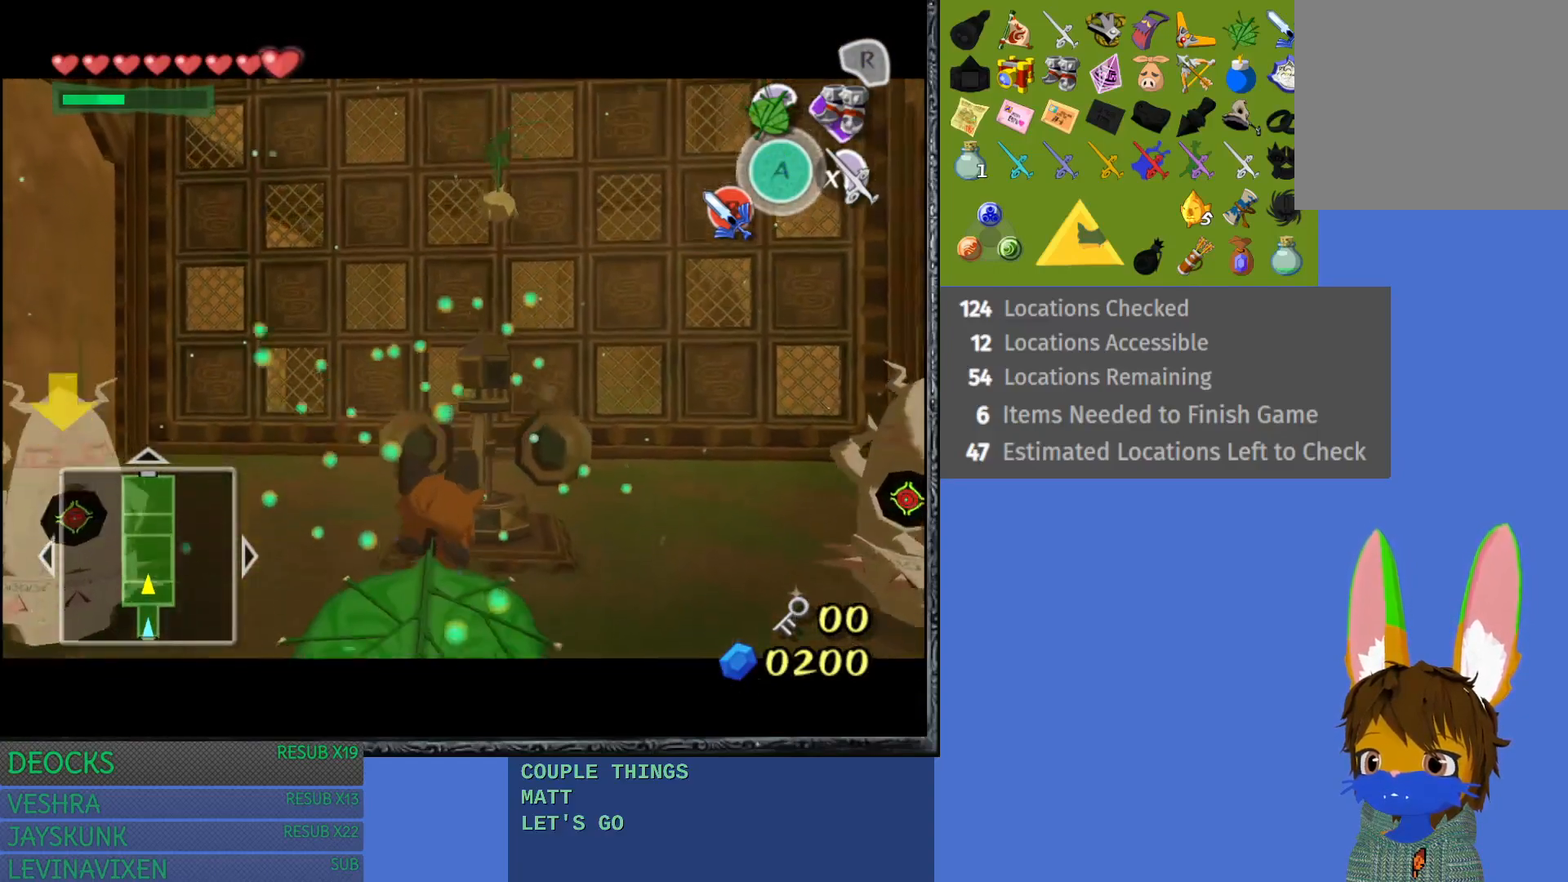
{"buttons": [], "left_stick": "center", "right_stick": "center", "events": []}
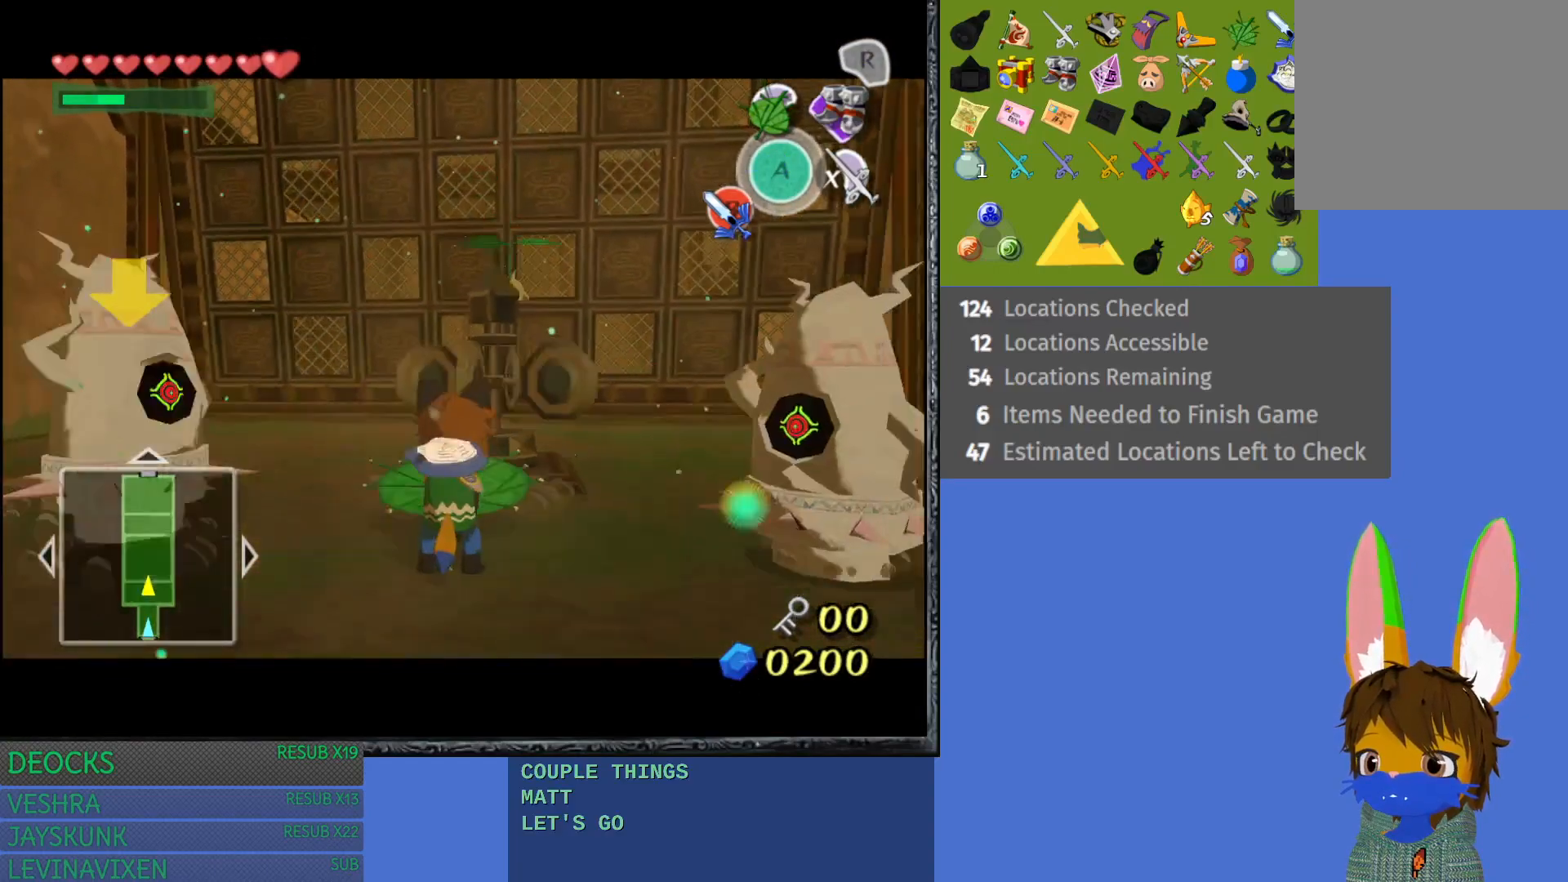
{"buttons": [], "left_stick": "down", "right_stick": "center", "events": [[67, "left_stick", "down"]]}
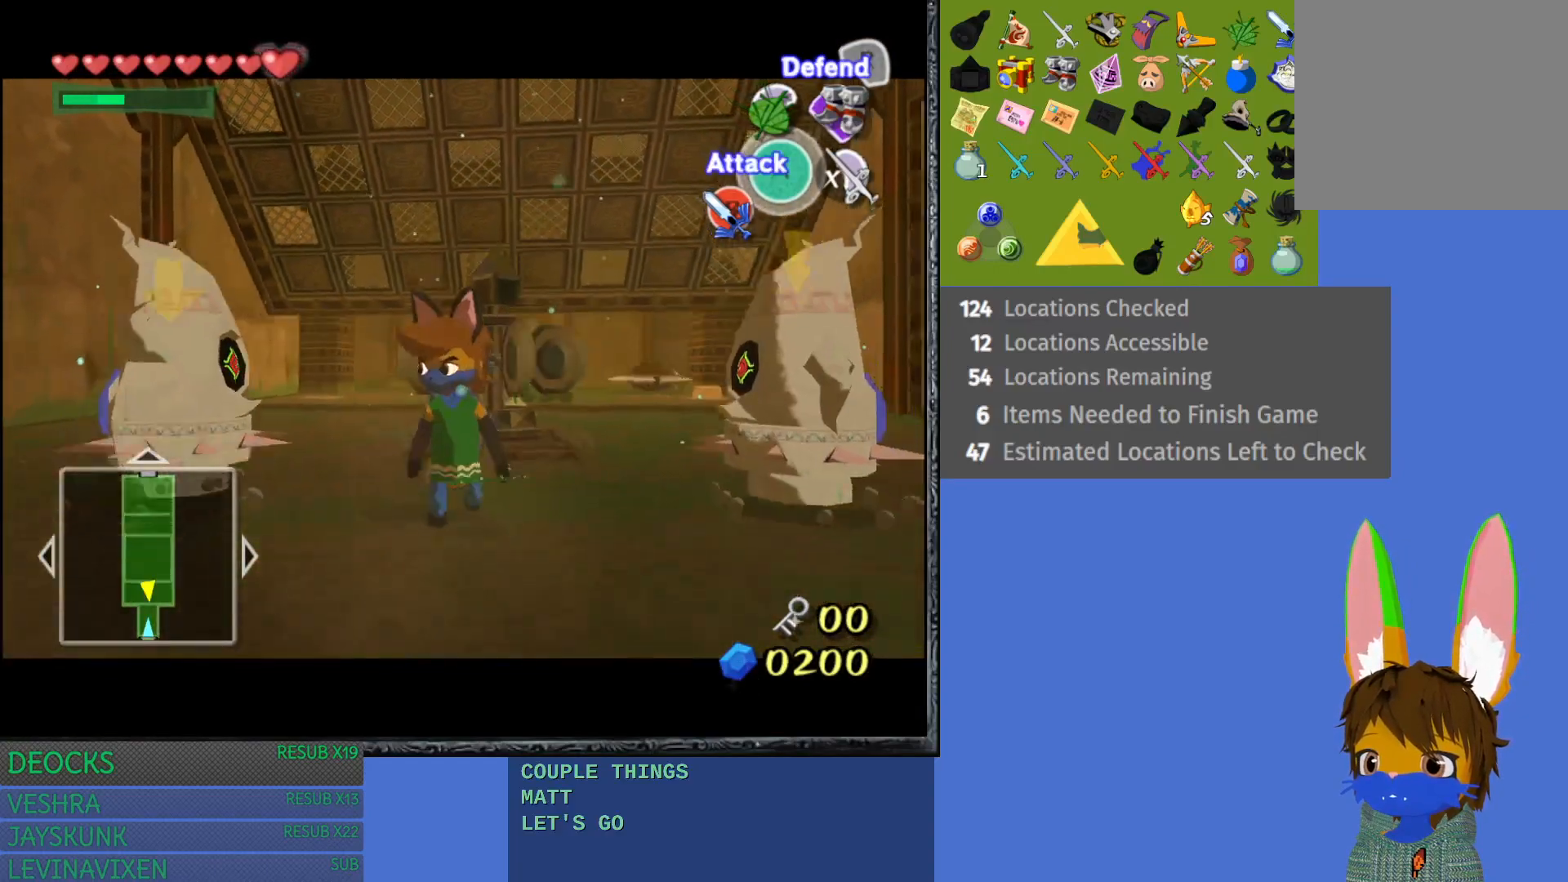
{"buttons": [], "left_stick": "down", "right_stick": "center", "events": [[33, "SQUARE", "down"], [150, "SQUARE", "up"]]}
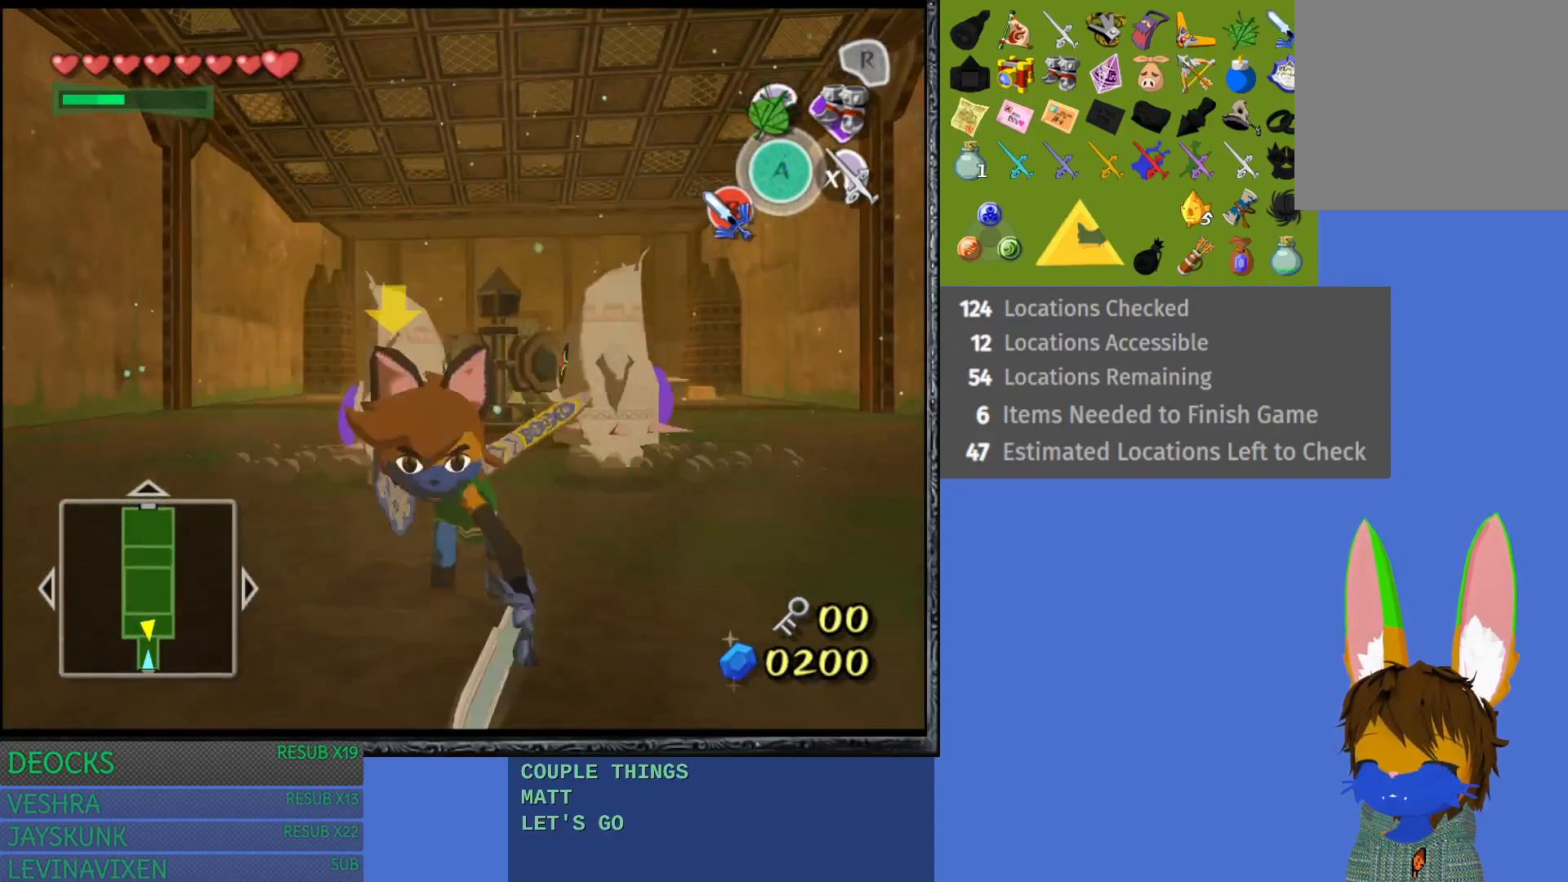
{"buttons": ["SQUARE"], "left_stick": "up", "right_stick": "center", "events": [[117, "left_stick", "center"], [283, "left_stick", "up"], [450, "SQUARE", "down"]]}
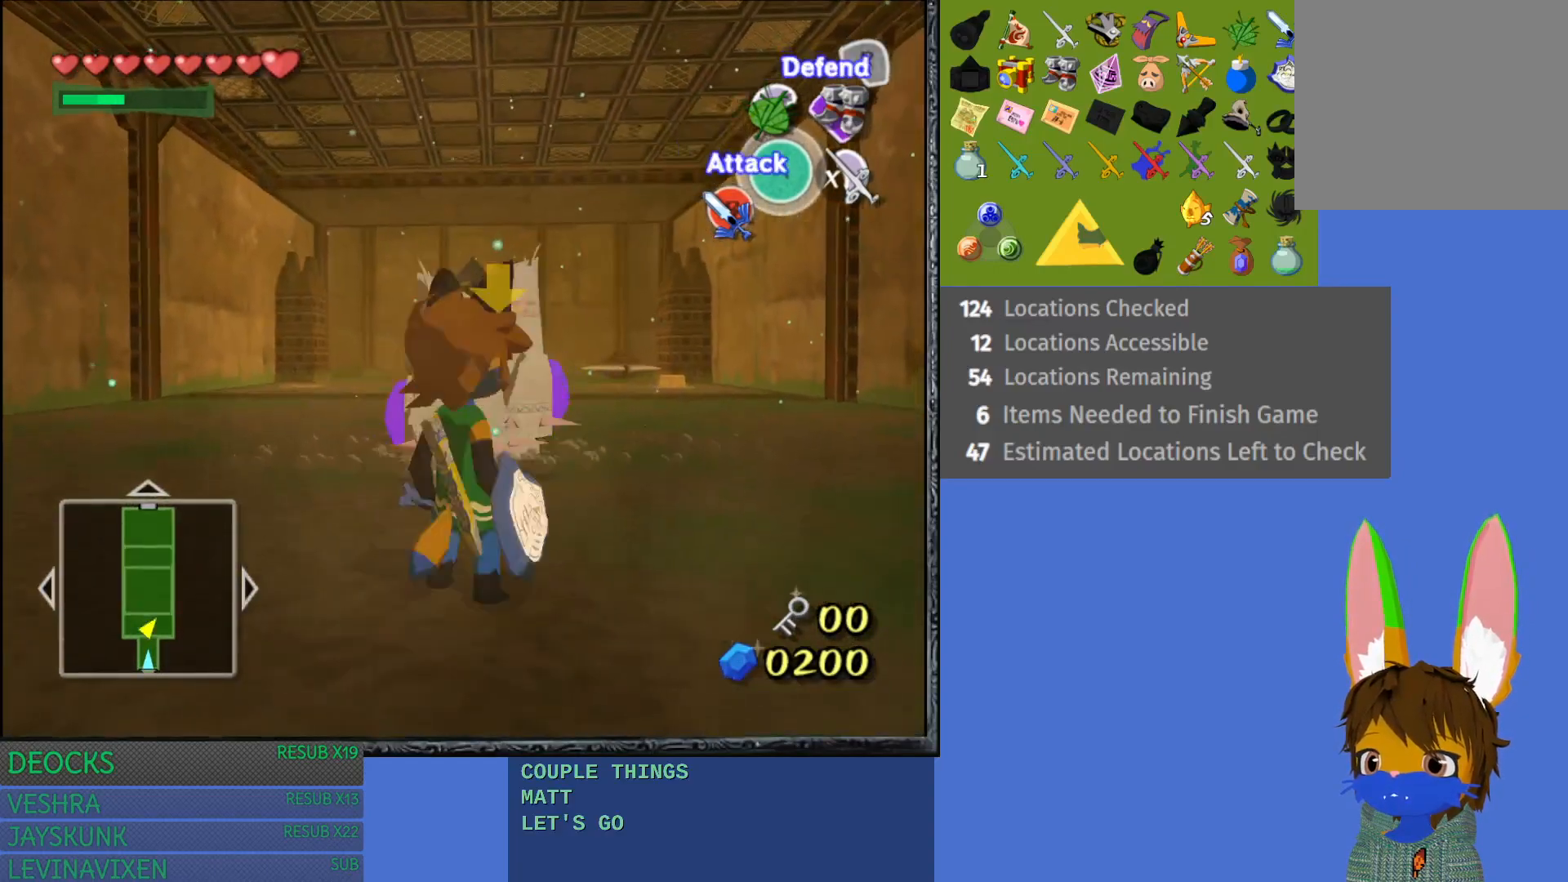
{"buttons": [], "left_stick": "center", "right_stick": "center", "events": [[133, "SQUARE", "up"], [250, "left_stick", "center"]]}
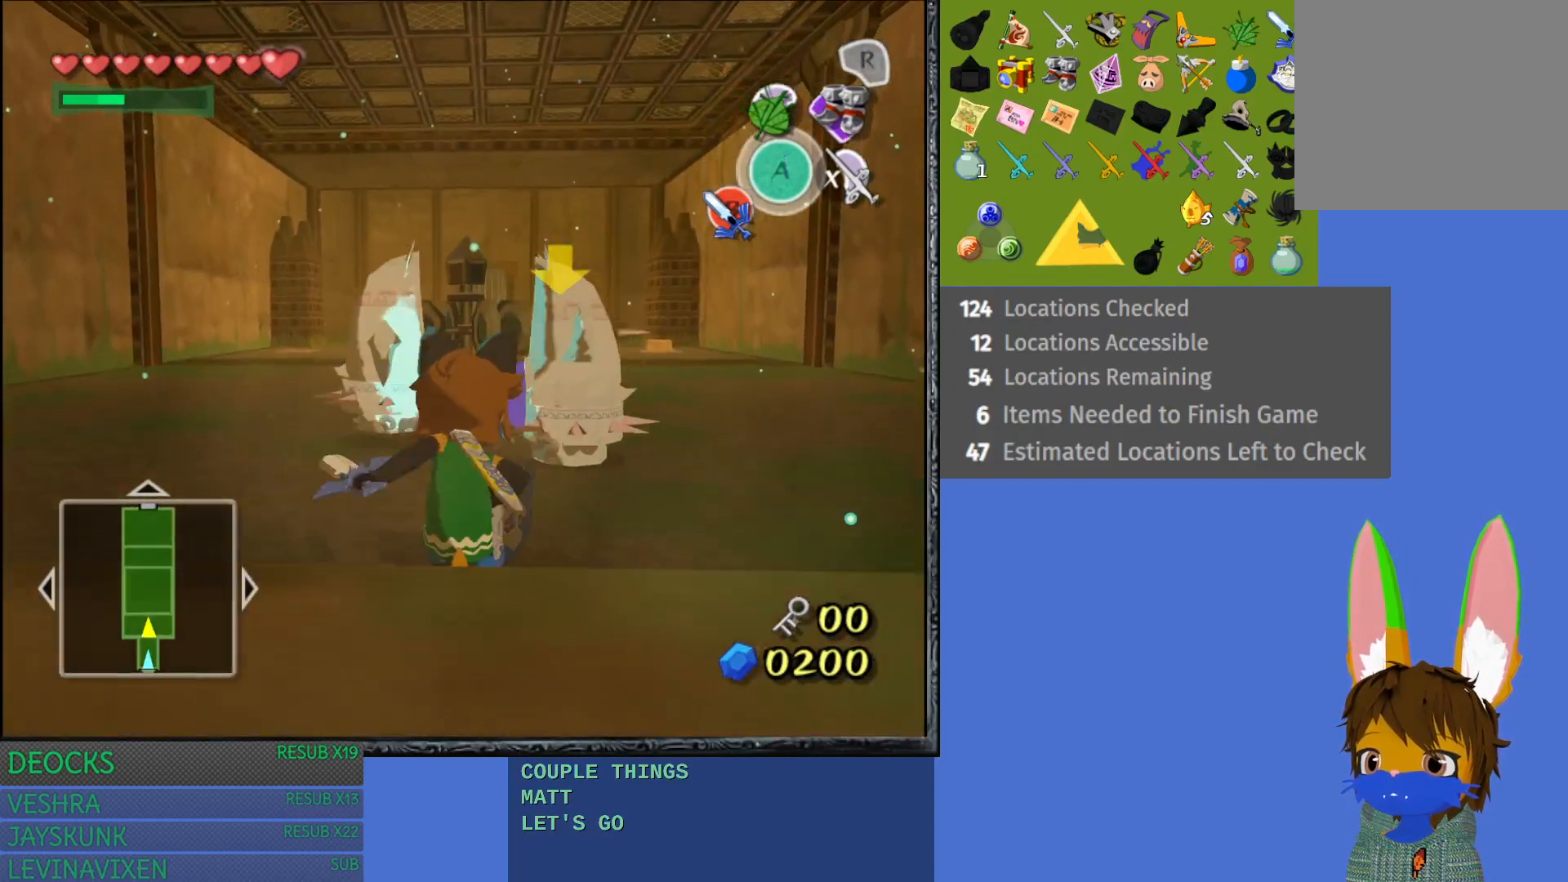
{"buttons": [], "left_stick": "center", "right_stick": "center", "events": [[183, "left_stick", "down"], [450, "left_stick", "center"]]}
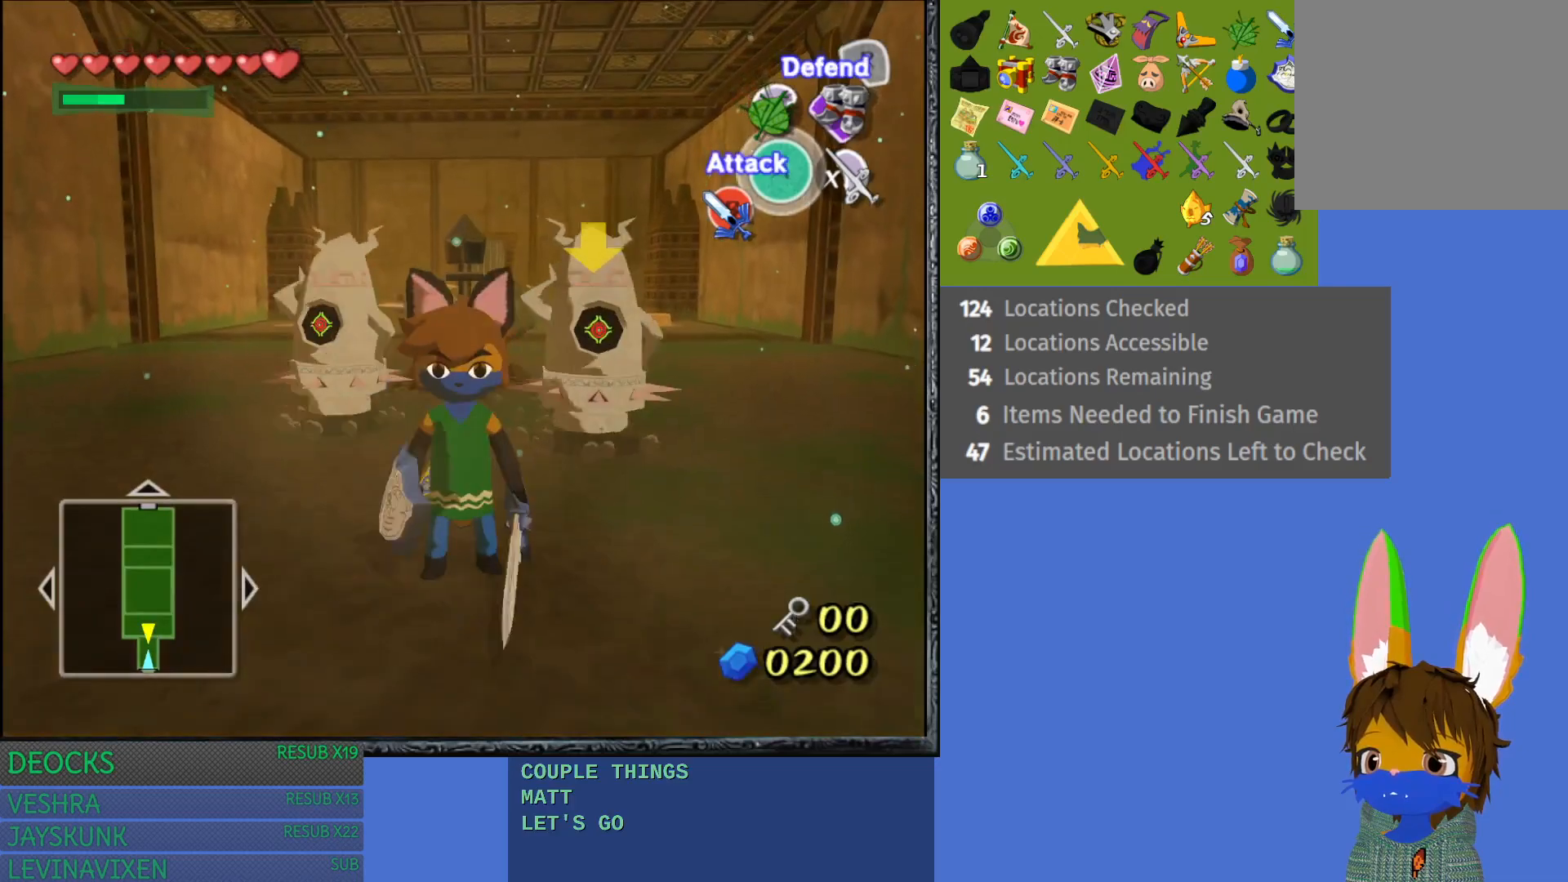
{"buttons": [], "left_stick": "right", "right_stick": "center", "events": [[117, "left_stick", "down"], [417, "left_stick", "right"]]}
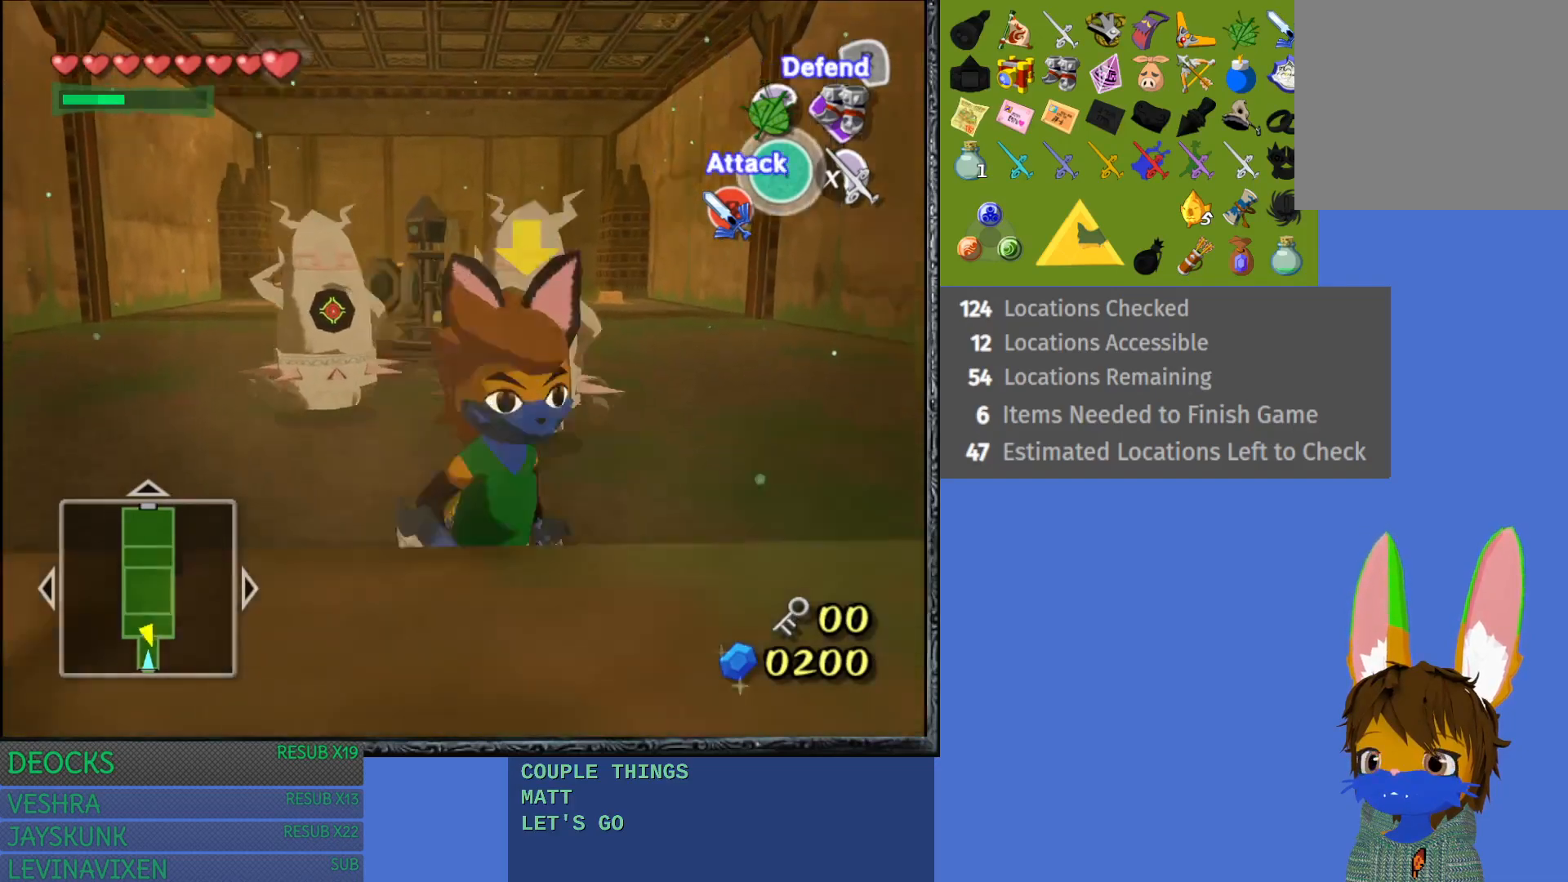
{"buttons": [], "left_stick": "up-left", "right_stick": "center", "events": [[133, "left_stick", "up-right"], [283, "left_stick", "up-left"]]}
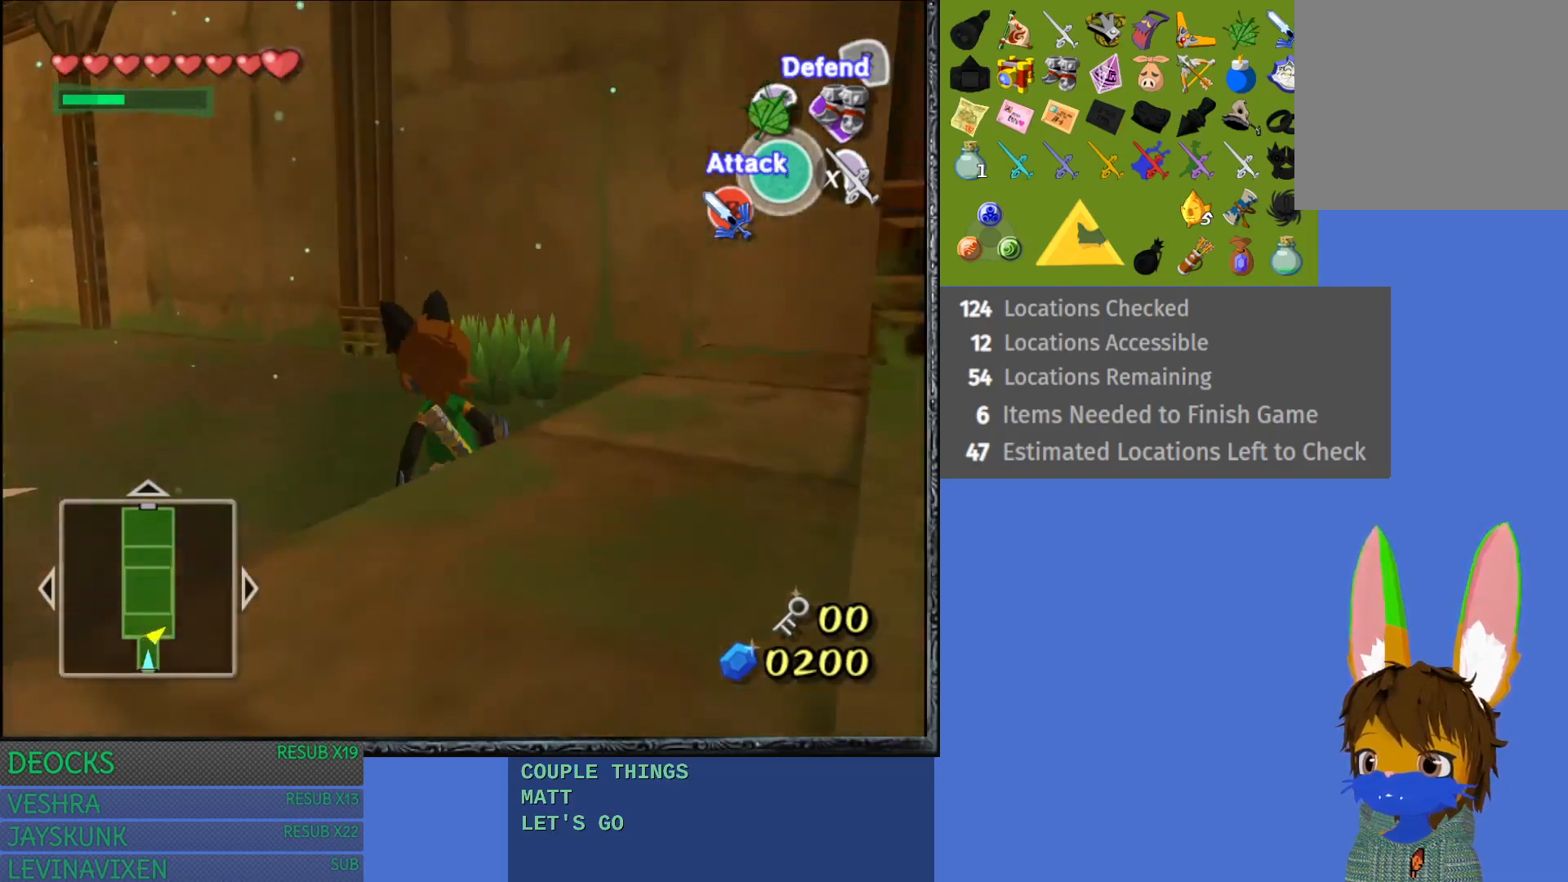
{"buttons": [], "left_stick": "left", "right_stick": "center", "events": [[417, "left_stick", "left"]]}